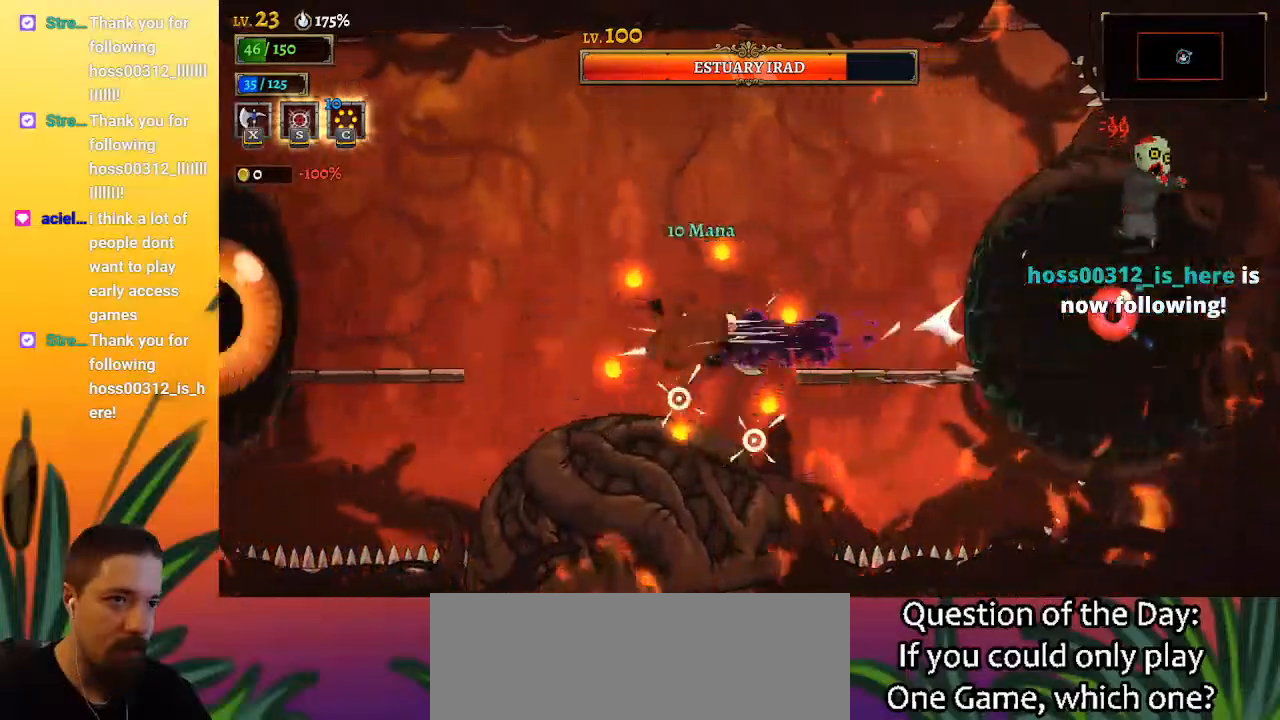
Gameplay with keyboard; each line is a JSON object with the keys held at the frame after it. "events" lists presses ("down") and releases ("up") of "a", "c", "d", "down", "left", "right", "s", "up", "x" and "z" between this image and that frame as [ms after this image, input, new state], when the widget could be followed in between. No other keys are recorded. Mouse input is not recorded.
{"keys": ["right"], "events": [[67, "a", "up"], [150, "down", "down"], [200, "right", "down"], [383, "down", "up"]]}
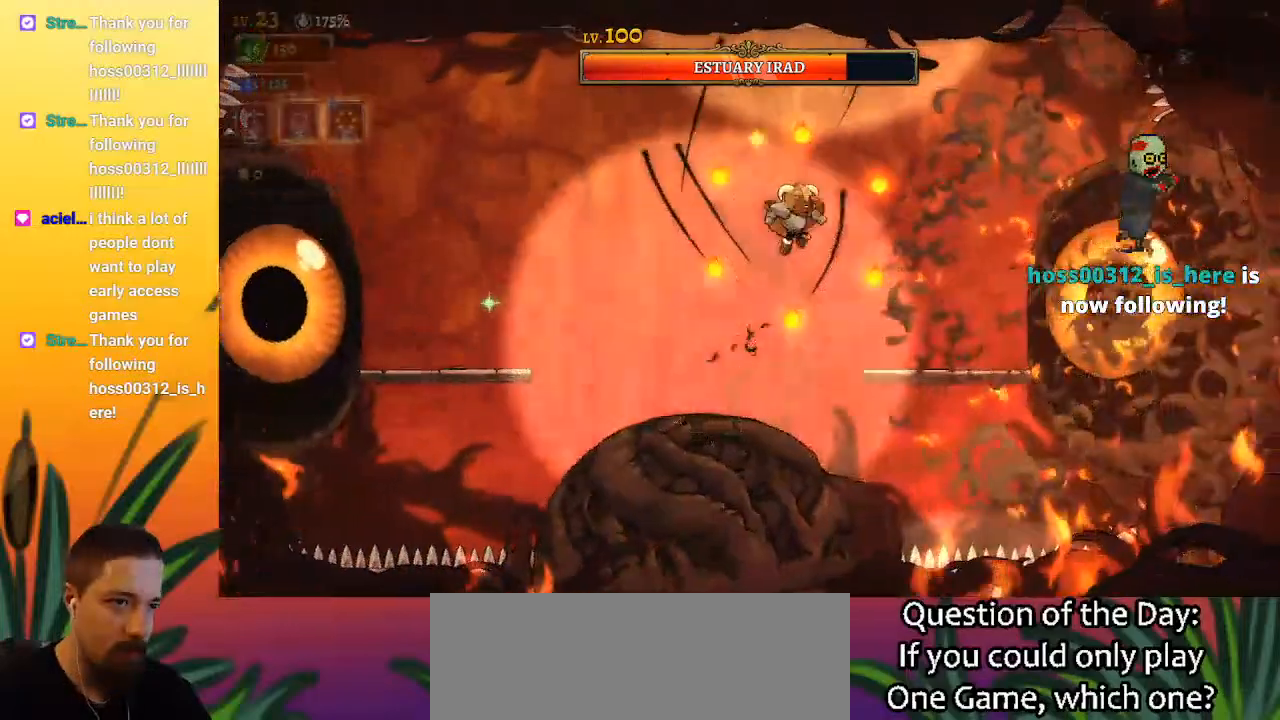
{"keys": [], "events": [[400, "right", "up"]]}
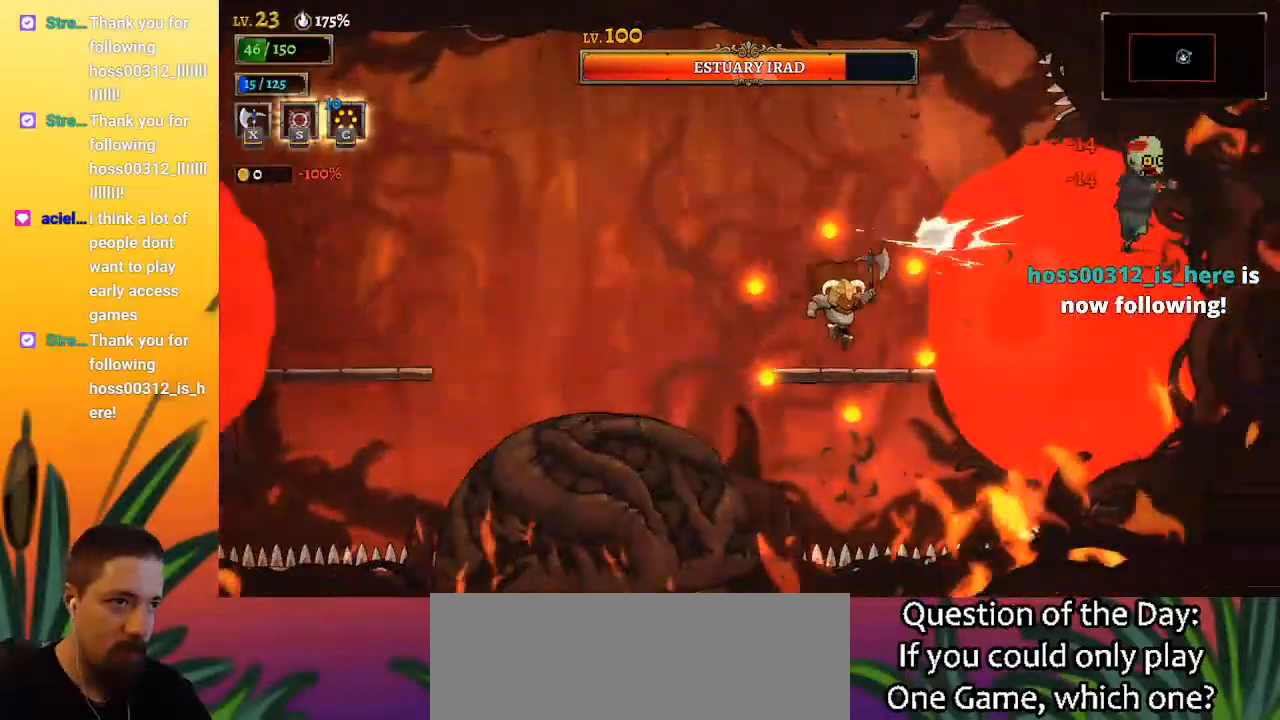
{"keys": [], "events": [[133, "right", "down"], [133, "x", "down"], [183, "right", "up"], [233, "x", "up"]]}
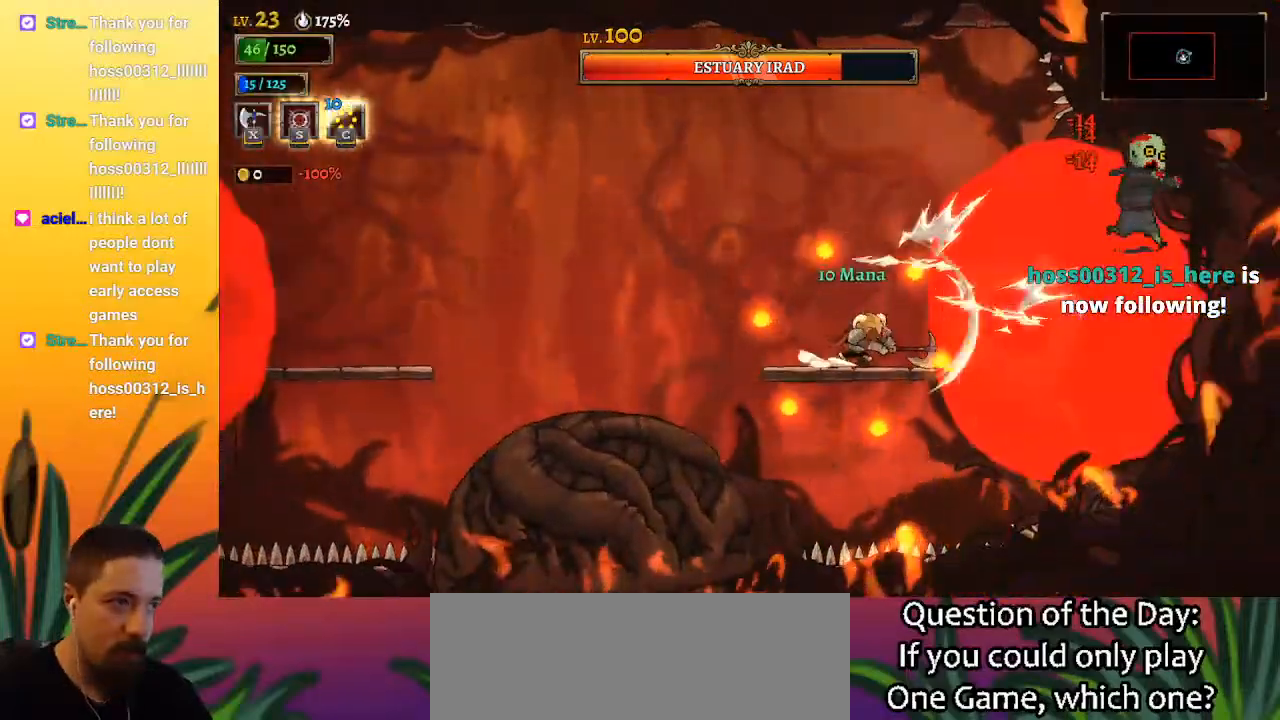
{"keys": [], "events": [[300, "x", "down"], [433, "x", "up"]]}
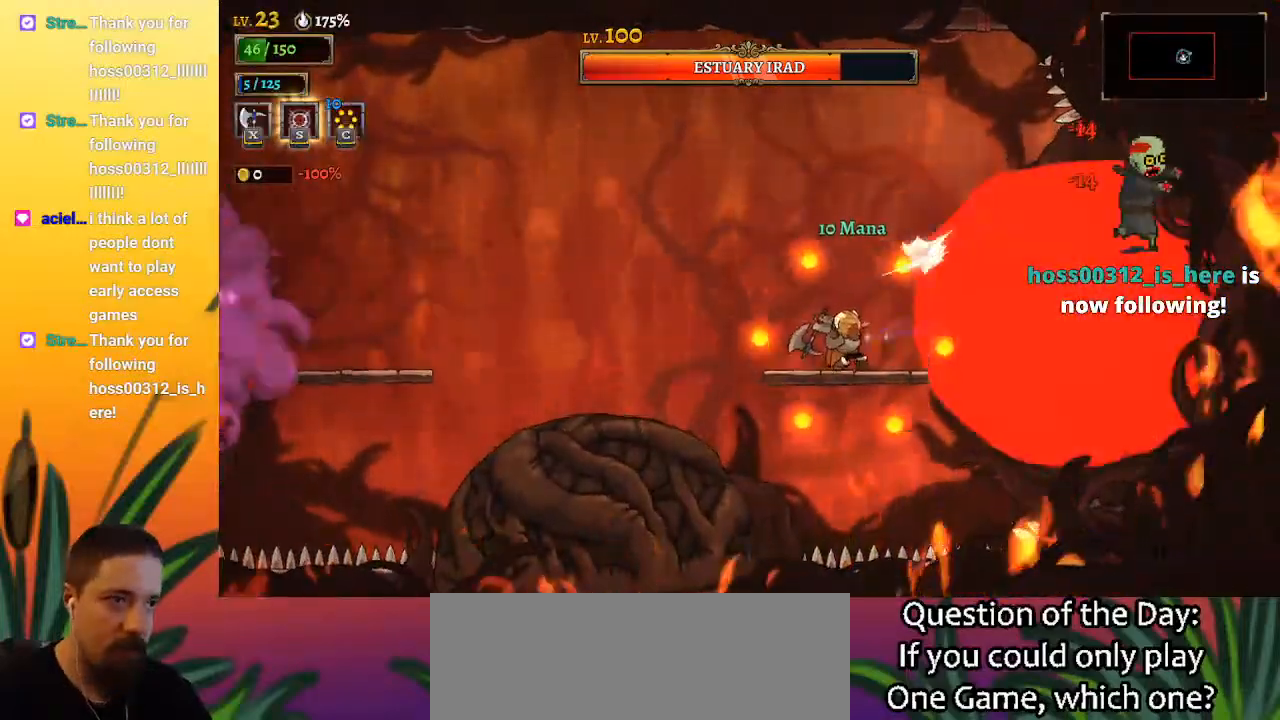
{"keys": ["x"], "events": [[450, "x", "down"]]}
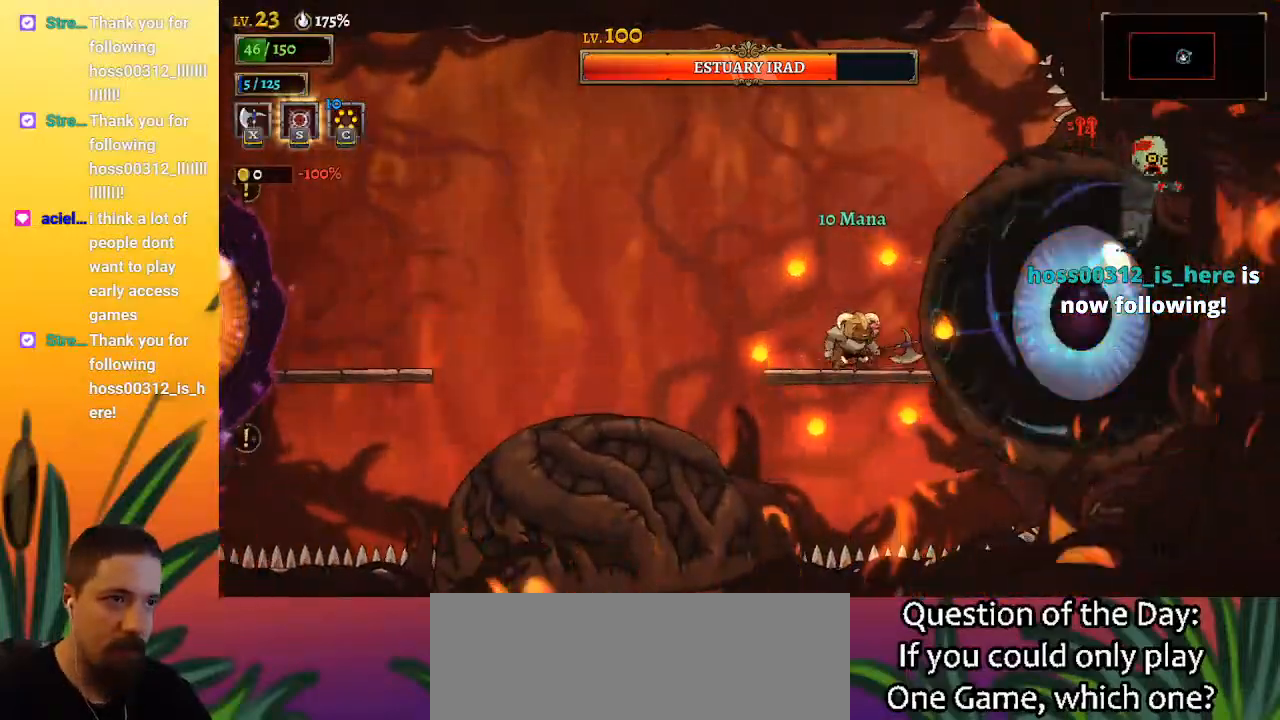
{"keys": ["x"], "events": [[33, "x", "up"], [367, "x", "down"]]}
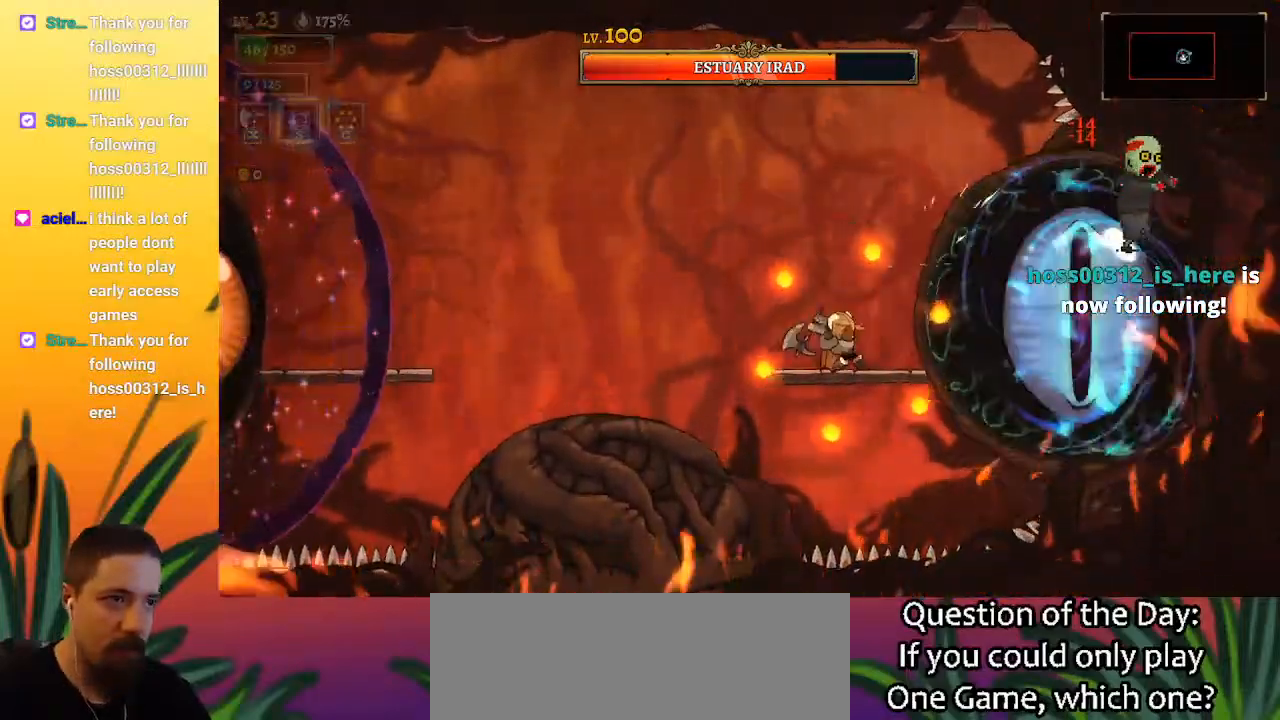
{"keys": [], "events": [[17, "x", "up"]]}
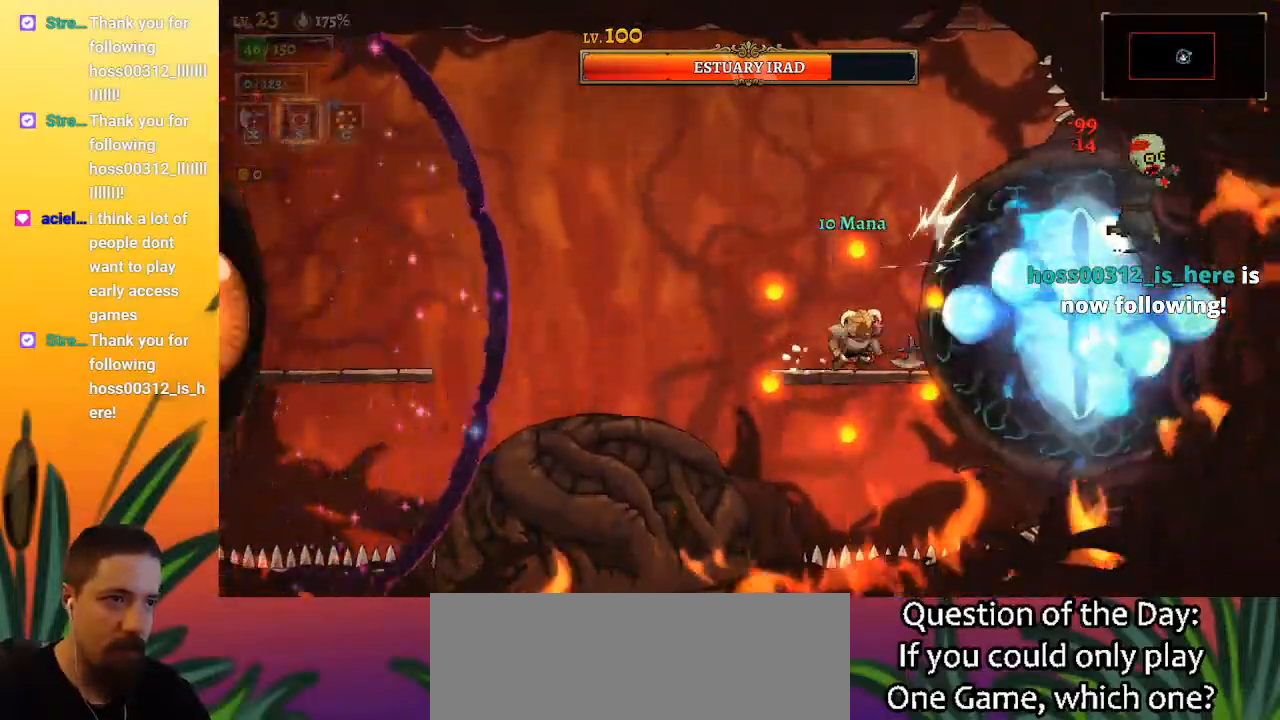
{"keys": ["down", "left"], "events": [[33, "a", "down"], [67, "left", "down"], [450, "a", "up"], [500, "down", "down"]]}
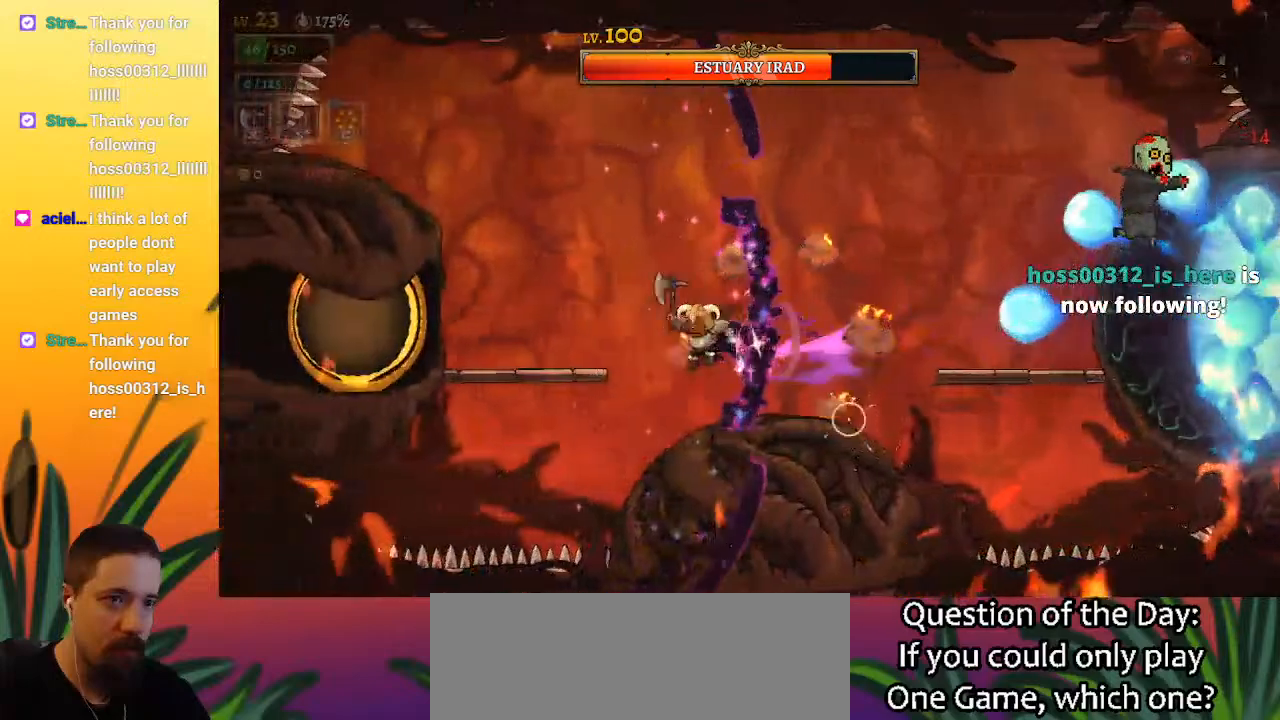
{"keys": ["left", "x"], "events": [[133, "down", "up"], [417, "x", "down"]]}
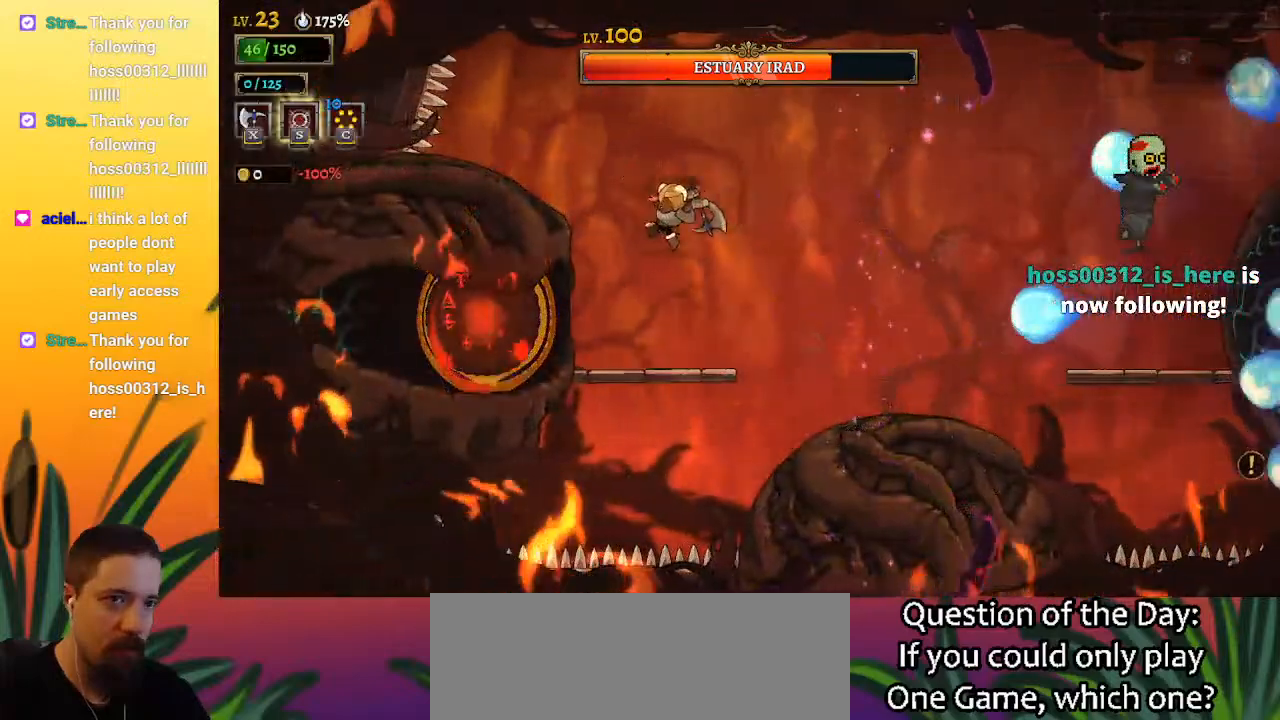
{"keys": ["right"], "events": [[17, "x", "up"], [50, "left", "up"], [200, "right", "down"], [250, "right", "up"], [483, "right", "down"]]}
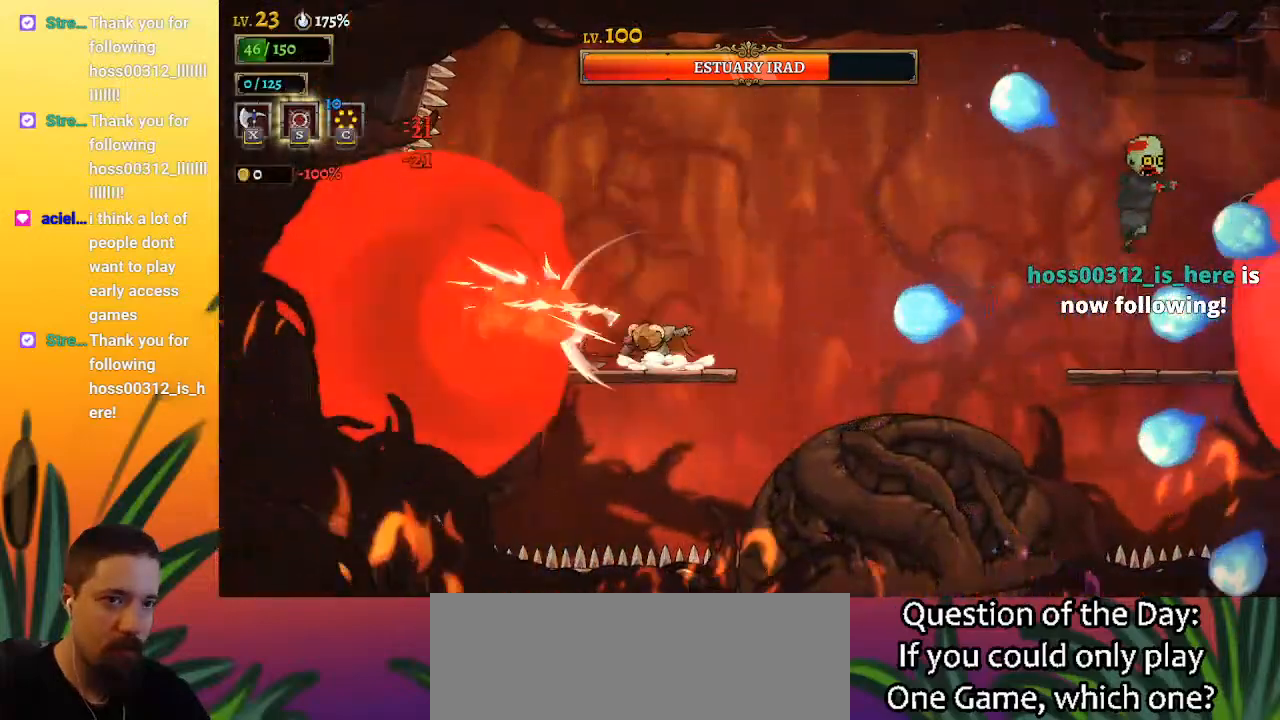
{"keys": ["x", "z"], "events": [[317, "z", "down"], [350, "x", "down"], [450, "right", "up"]]}
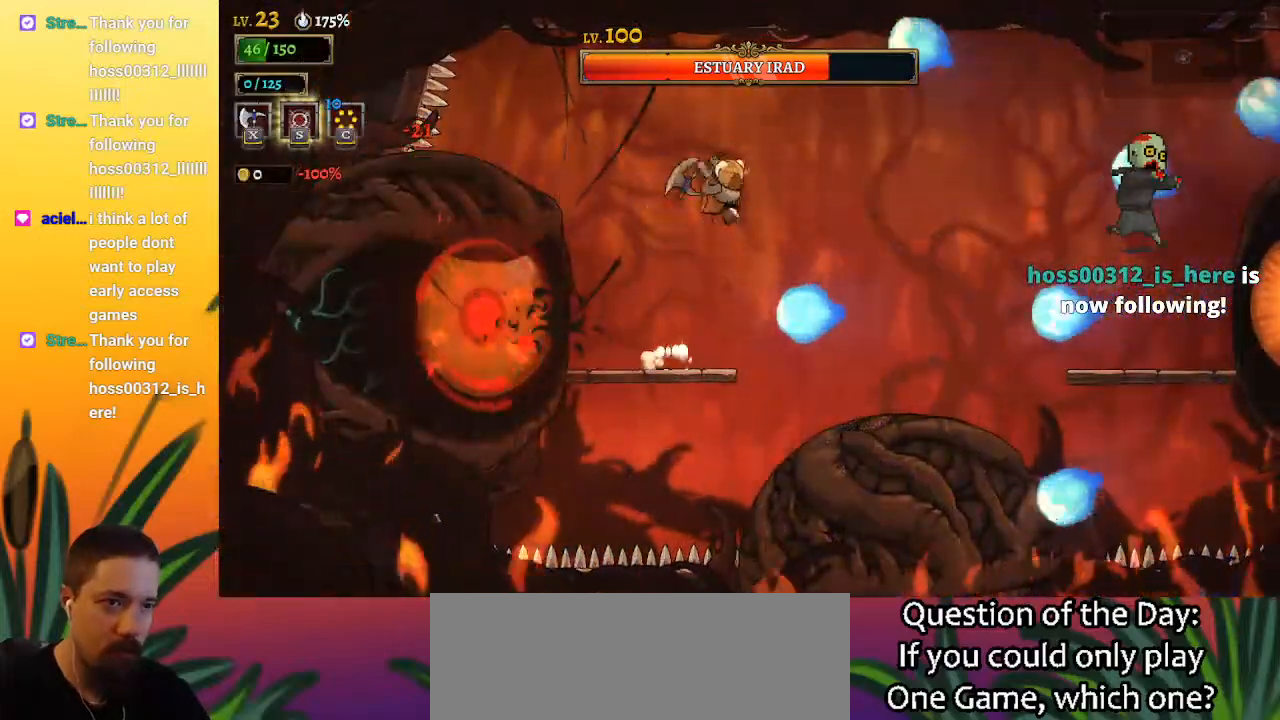
{"keys": [], "events": [[33, "left", "down"], [283, "x", "up"], [317, "z", "up"], [417, "left", "up"]]}
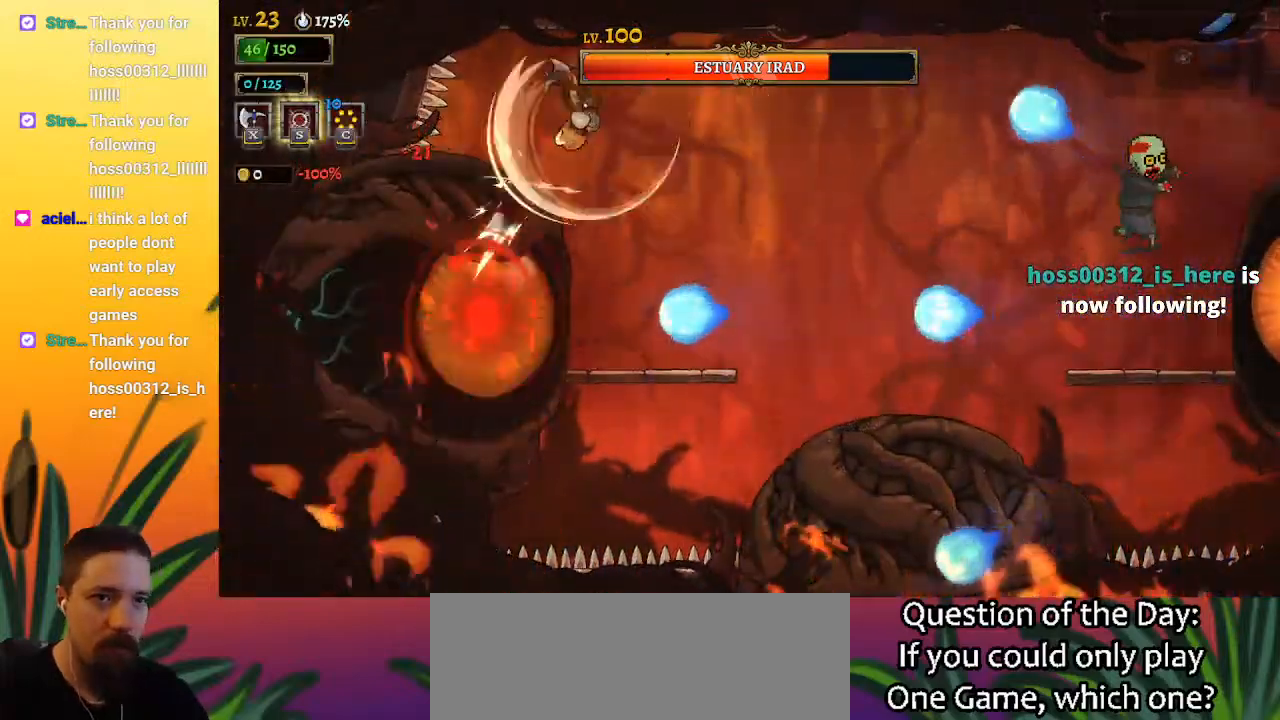
{"keys": [], "events": [[150, "z", "down"], [333, "right", "down"], [433, "right", "up"], [483, "z", "up"]]}
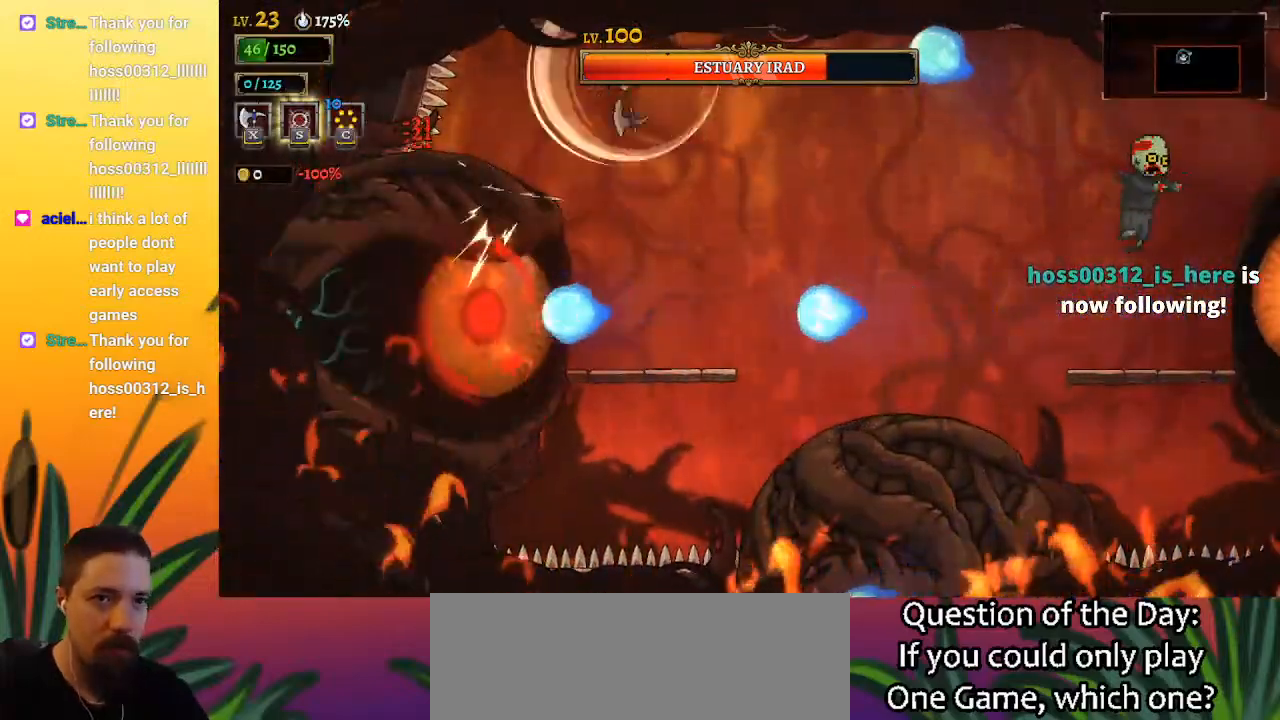
{"keys": ["down"], "events": [[83, "left", "down"], [167, "left", "up"], [500, "down", "down"]]}
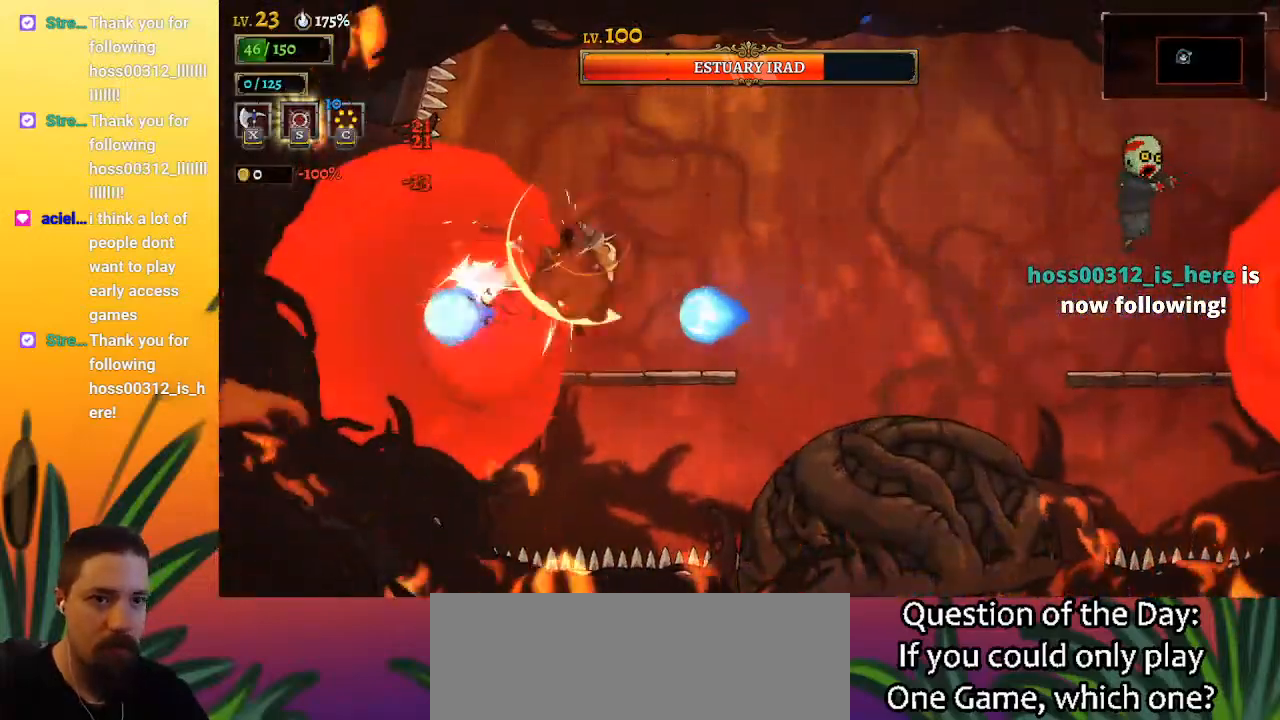
{"keys": ["right"], "events": [[83, "down", "up"], [283, "right", "down"]]}
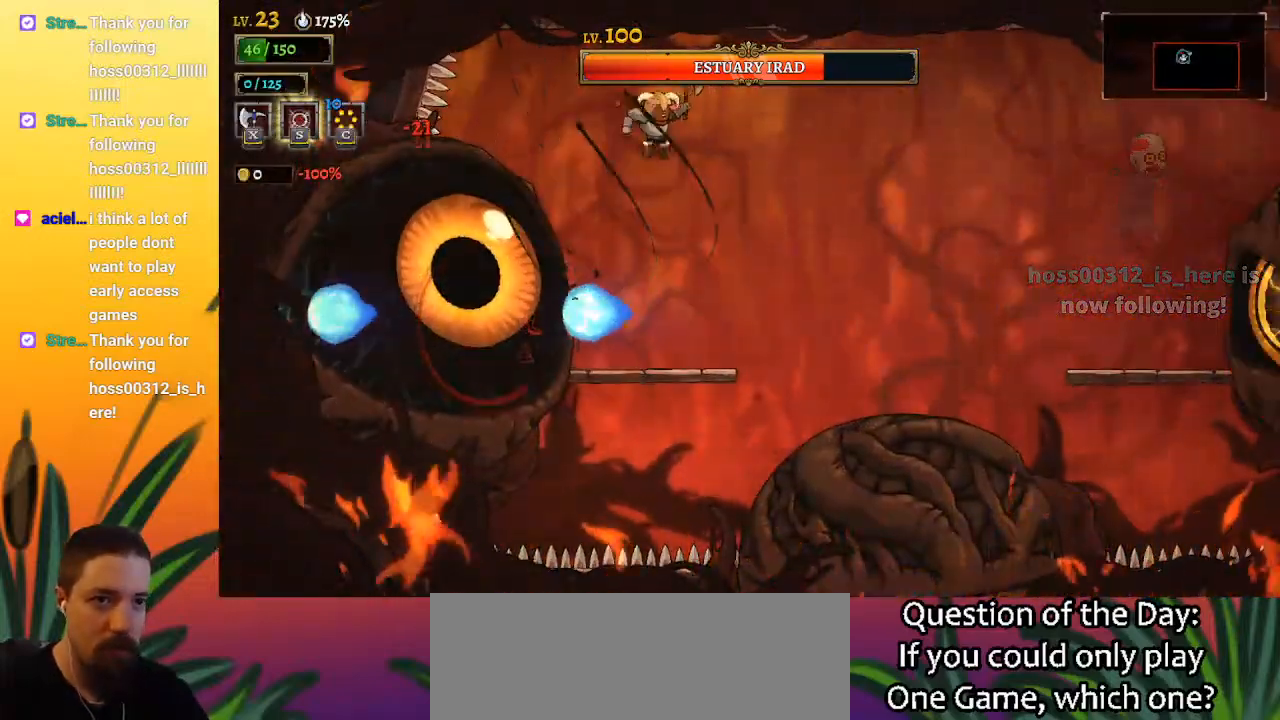
{"keys": [], "events": [[67, "left", "down"], [100, "right", "up"], [100, "x", "down"], [150, "left", "up"], [150, "x", "up"]]}
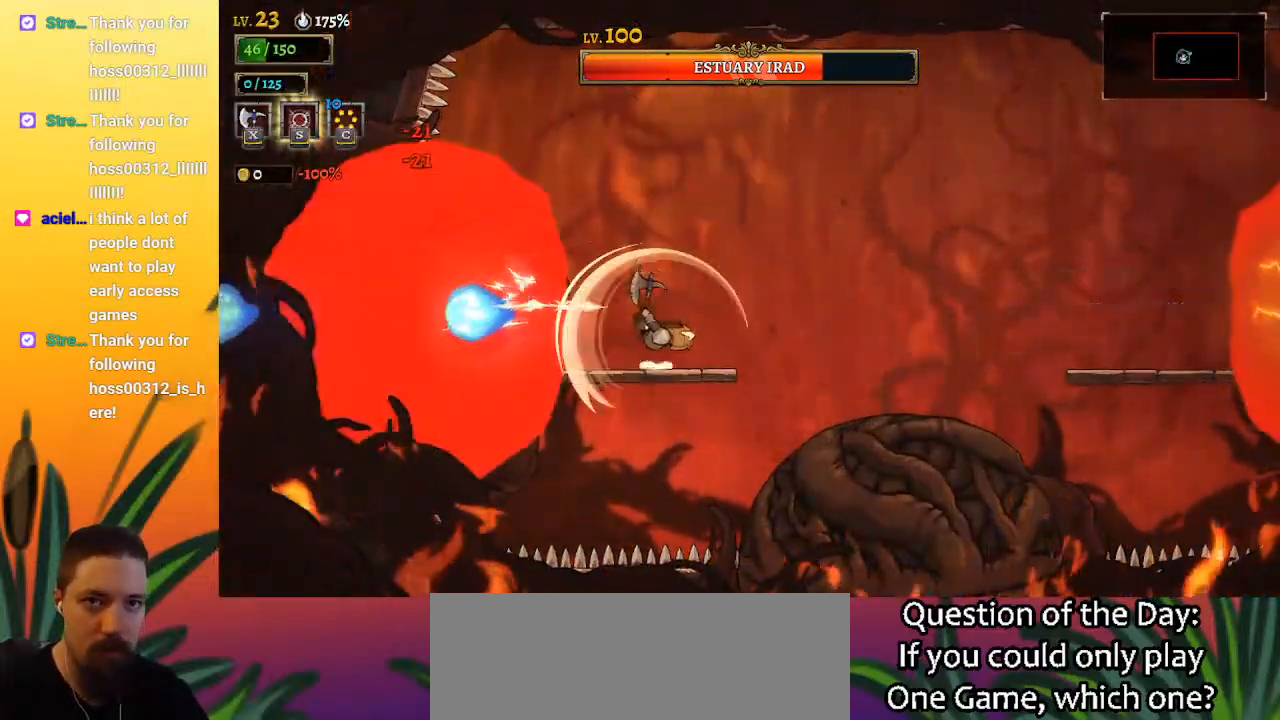
{"keys": [], "events": [[450, "x", "down"], [500, "x", "up"]]}
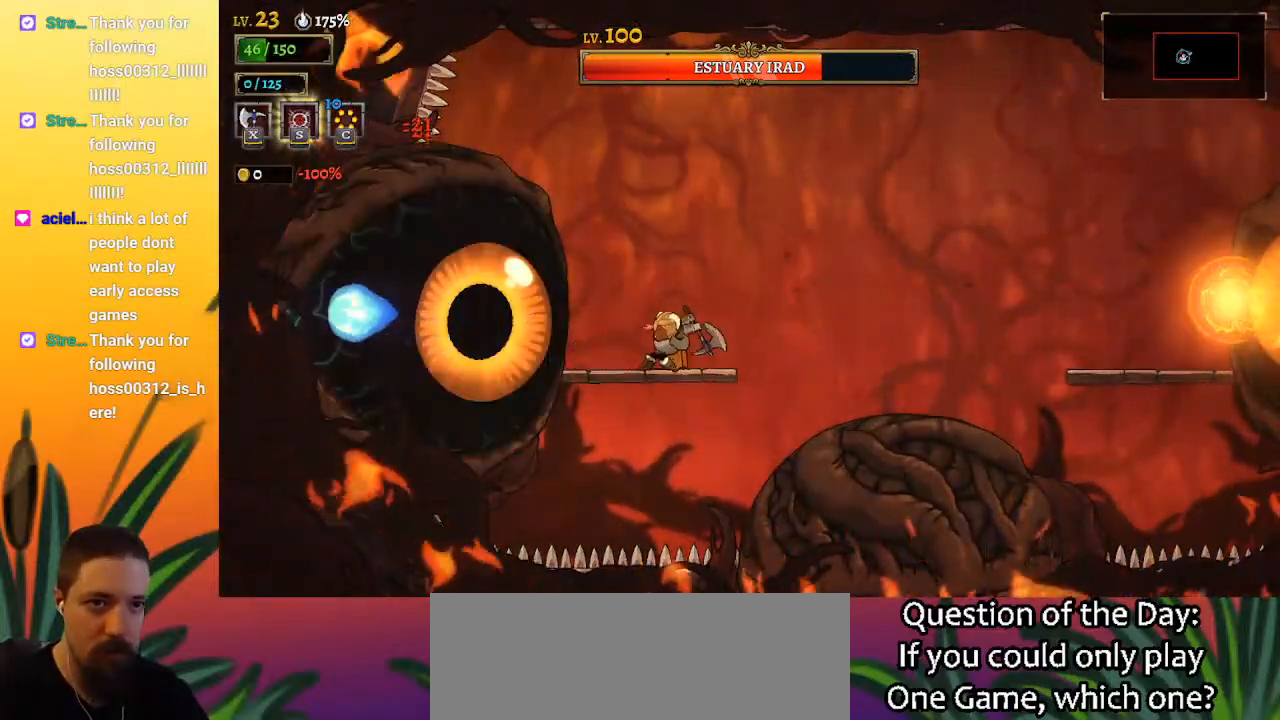
{"keys": [], "events": []}
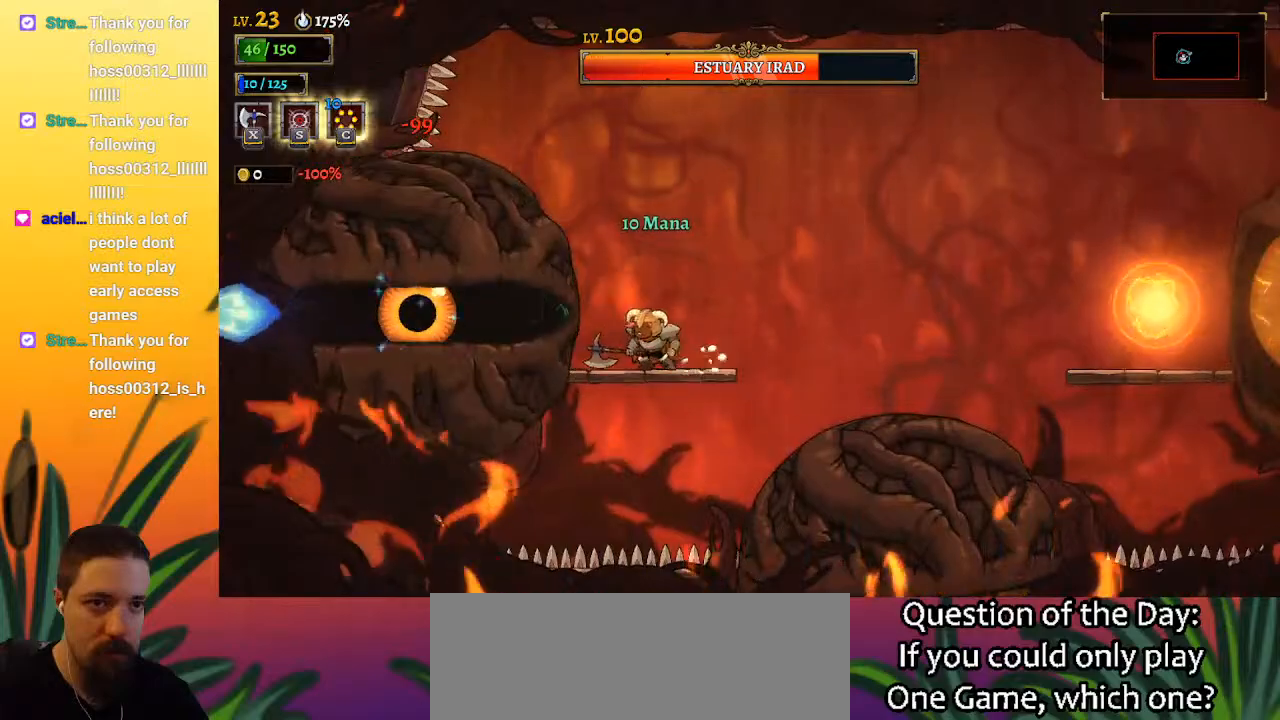
{"keys": [], "events": [[100, "x", "down"], [200, "x", "up"]]}
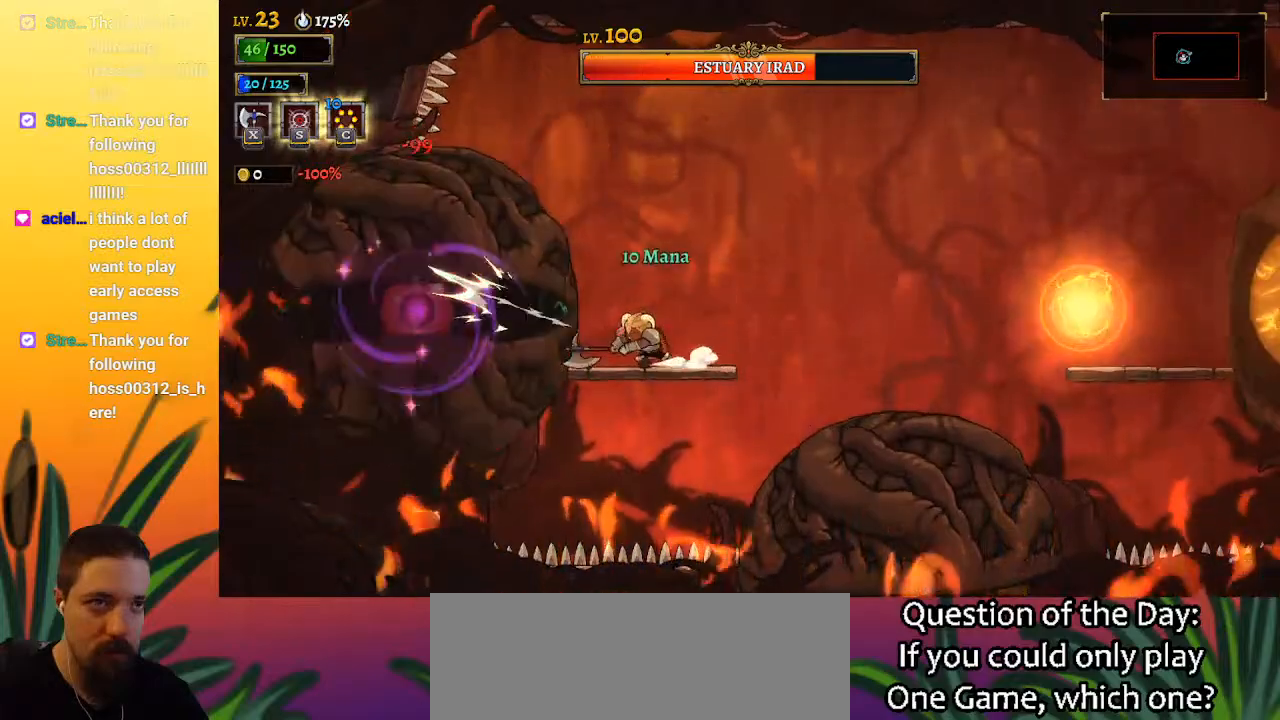
{"keys": ["left", "x", "z"], "events": [[317, "z", "down"], [367, "x", "down"], [450, "left", "down"]]}
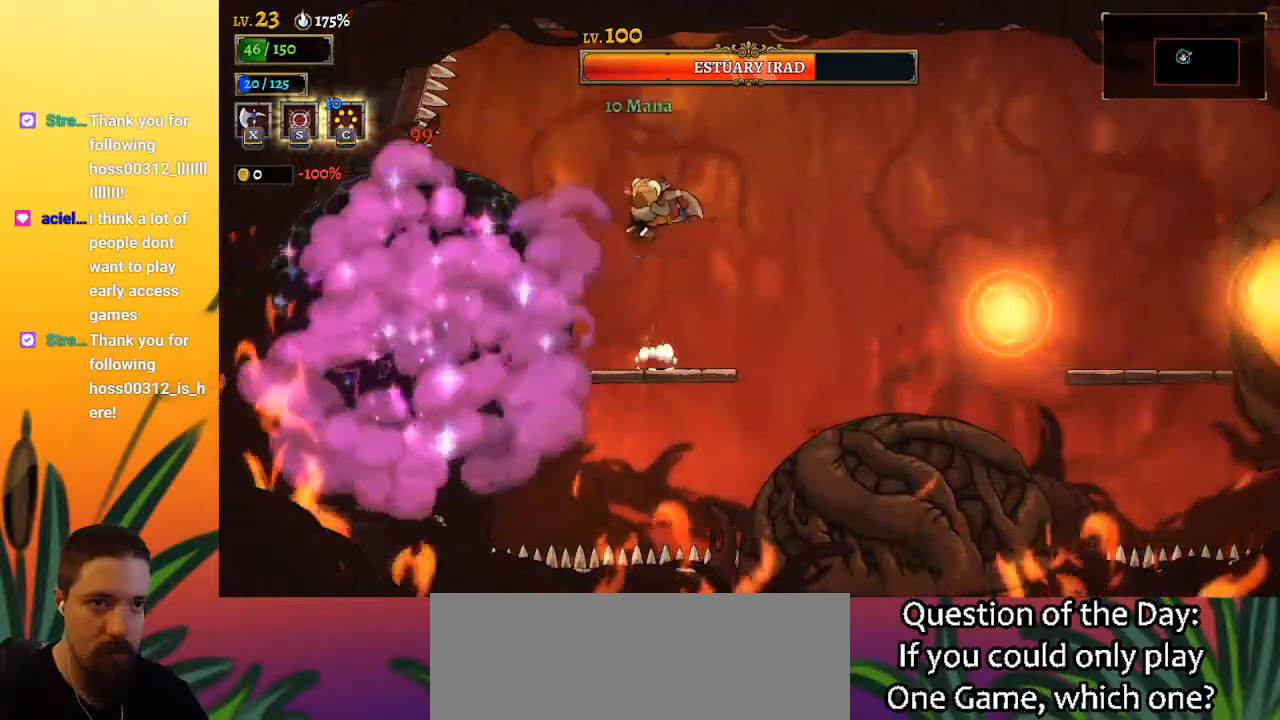
{"keys": ["d", "right"], "events": [[50, "left", "up"], [100, "x", "up"], [100, "z", "up"], [367, "d", "down"], [467, "right", "down"]]}
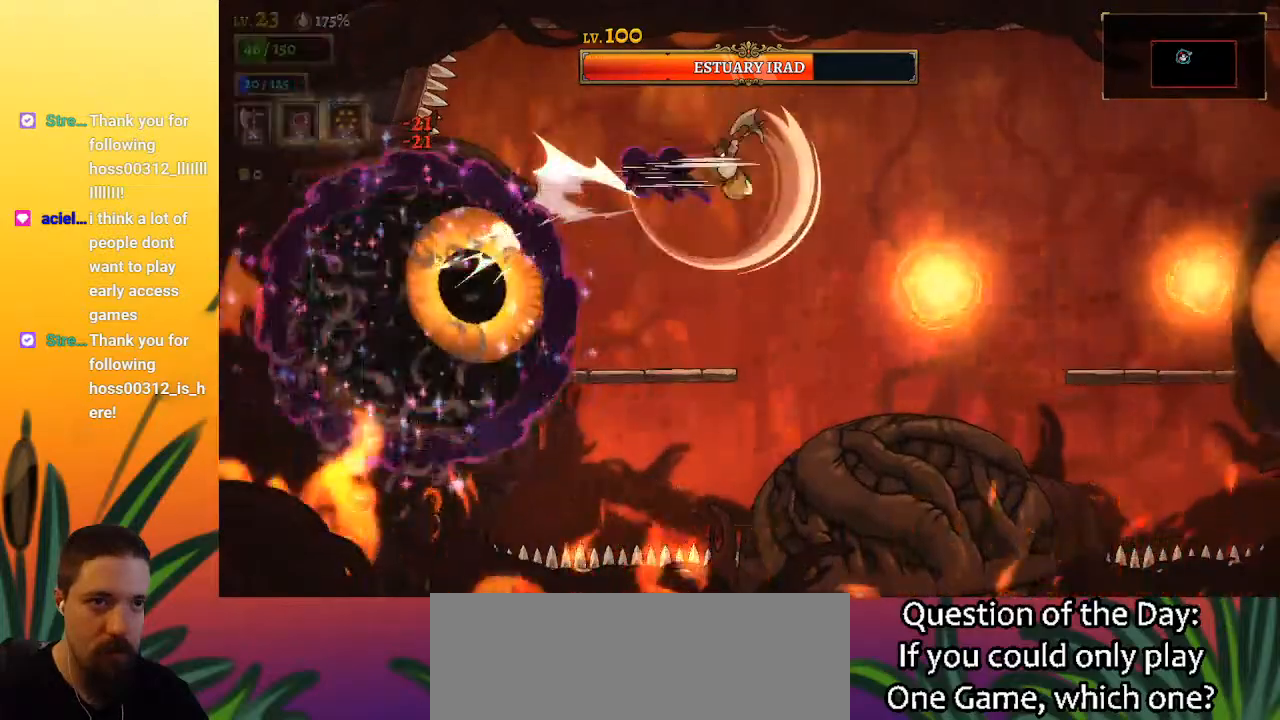
{"keys": ["right"], "events": [[150, "d", "up"], [200, "down", "down"], [333, "down", "up"]]}
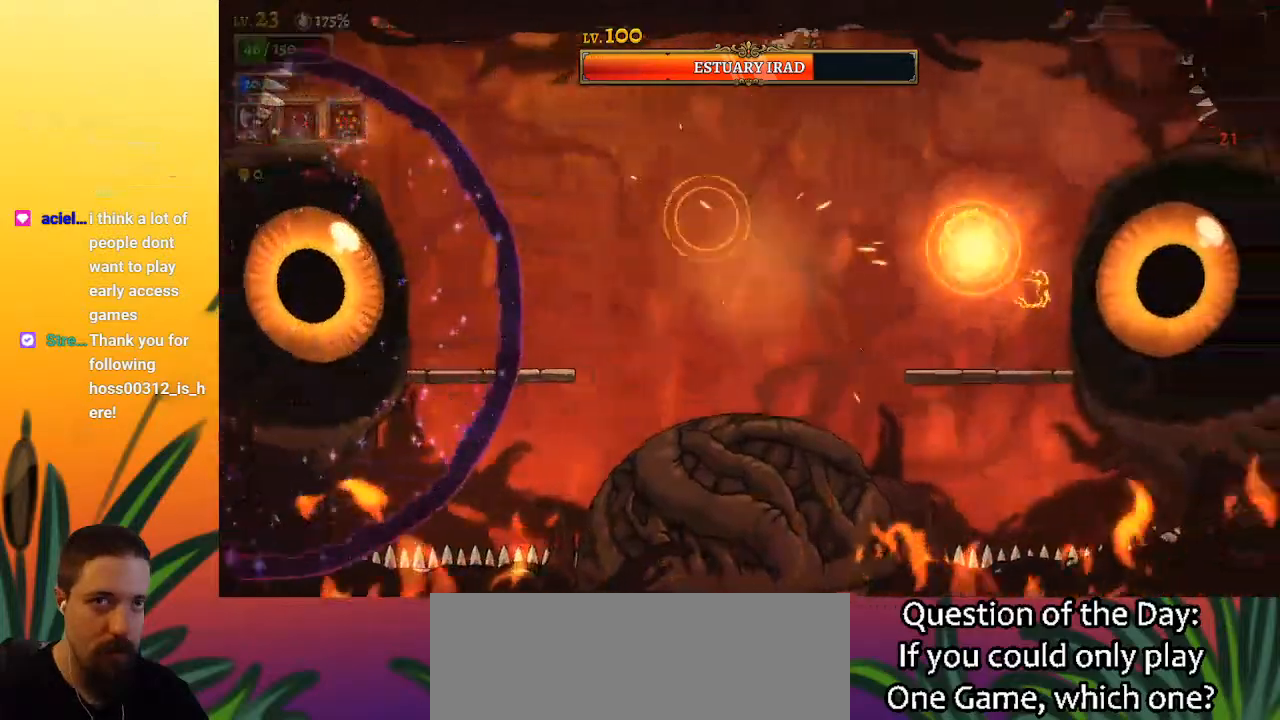
{"keys": ["left"], "events": [[167, "down", "down"], [350, "down", "up"], [350, "right", "up"], [400, "left", "down"]]}
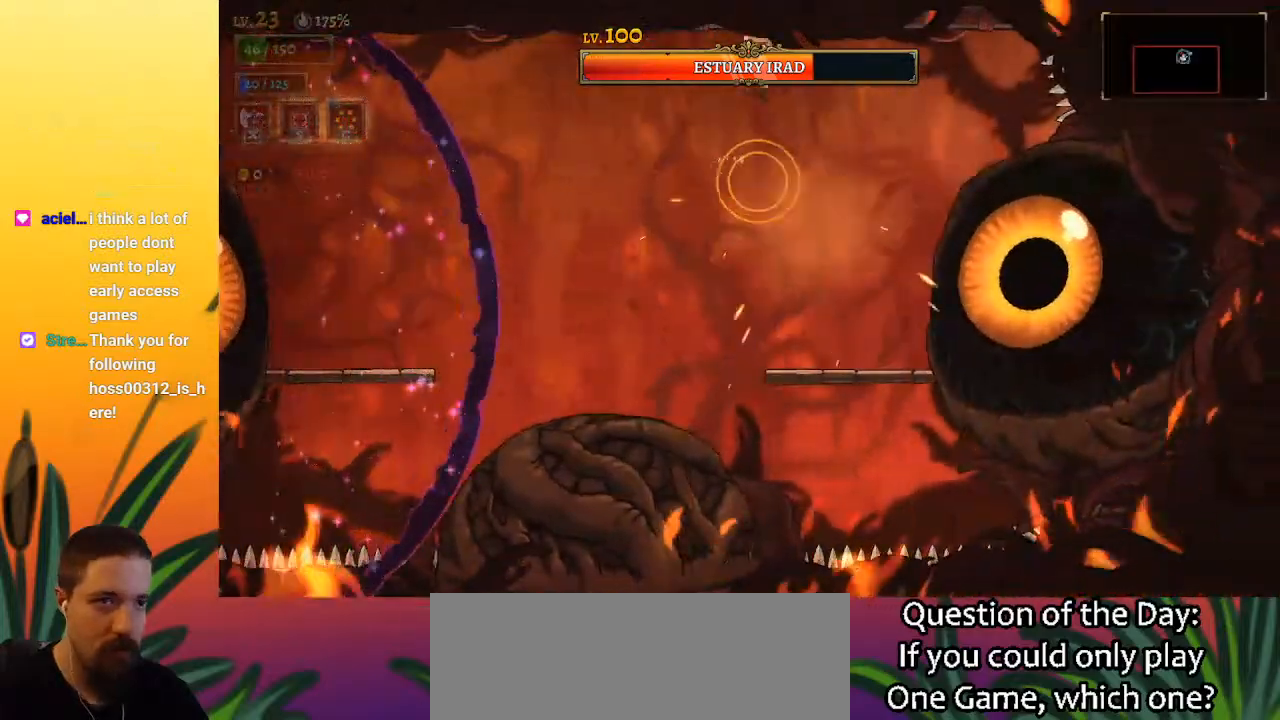
{"keys": ["a", "left"], "events": [[317, "a", "down"]]}
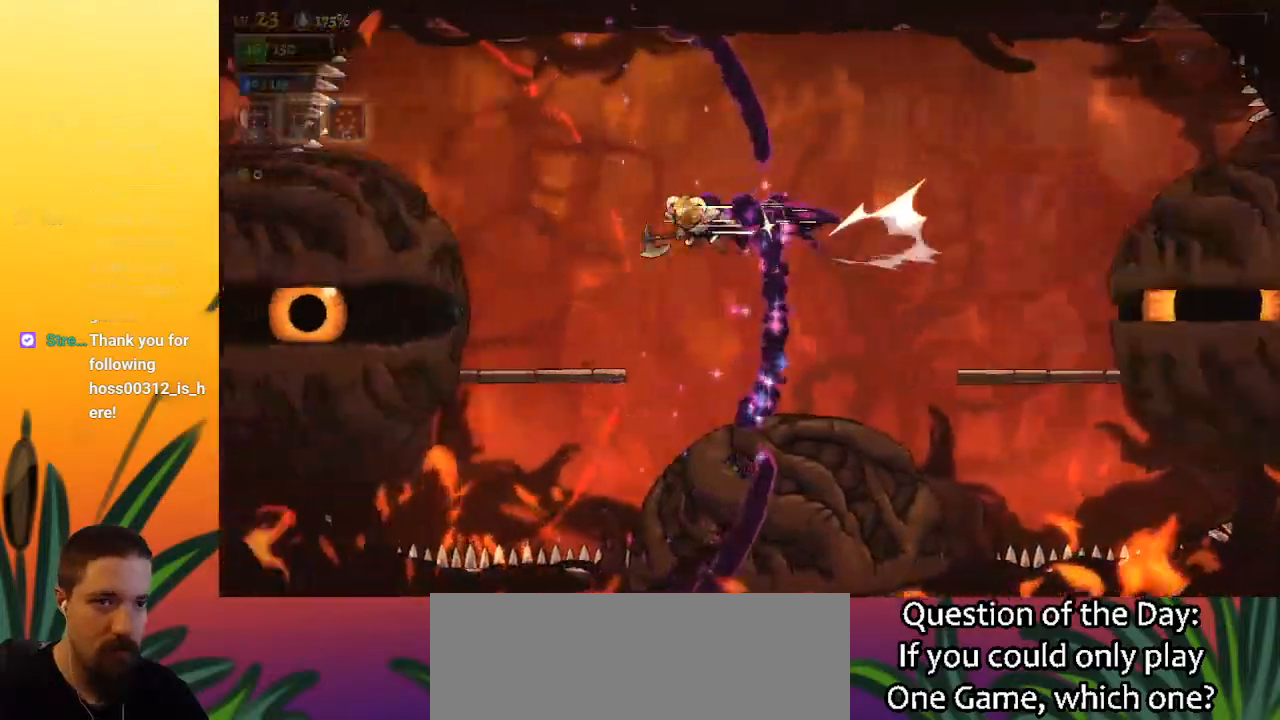
{"keys": ["right"], "events": [[50, "x", "down"], [200, "left", "up"], [250, "a", "up"], [250, "x", "up"], [300, "right", "down"]]}
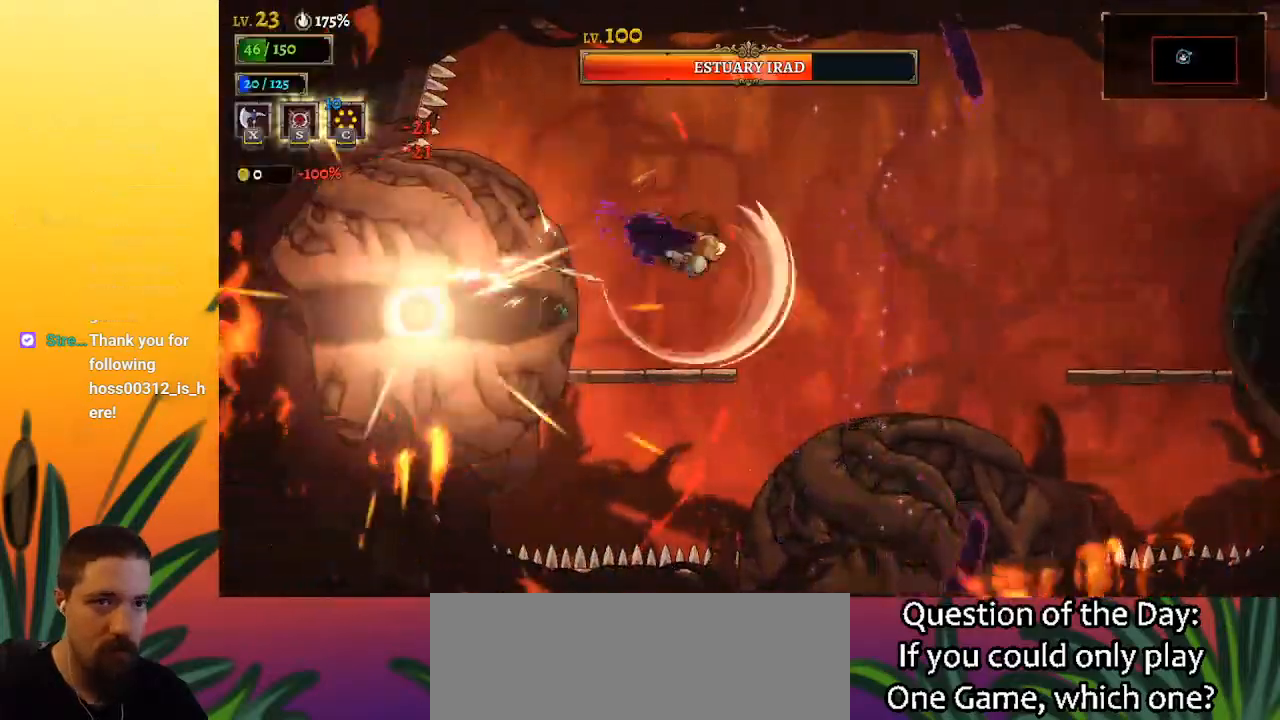
{"keys": ["right"], "events": [[33, "z", "down"], [500, "z", "up"]]}
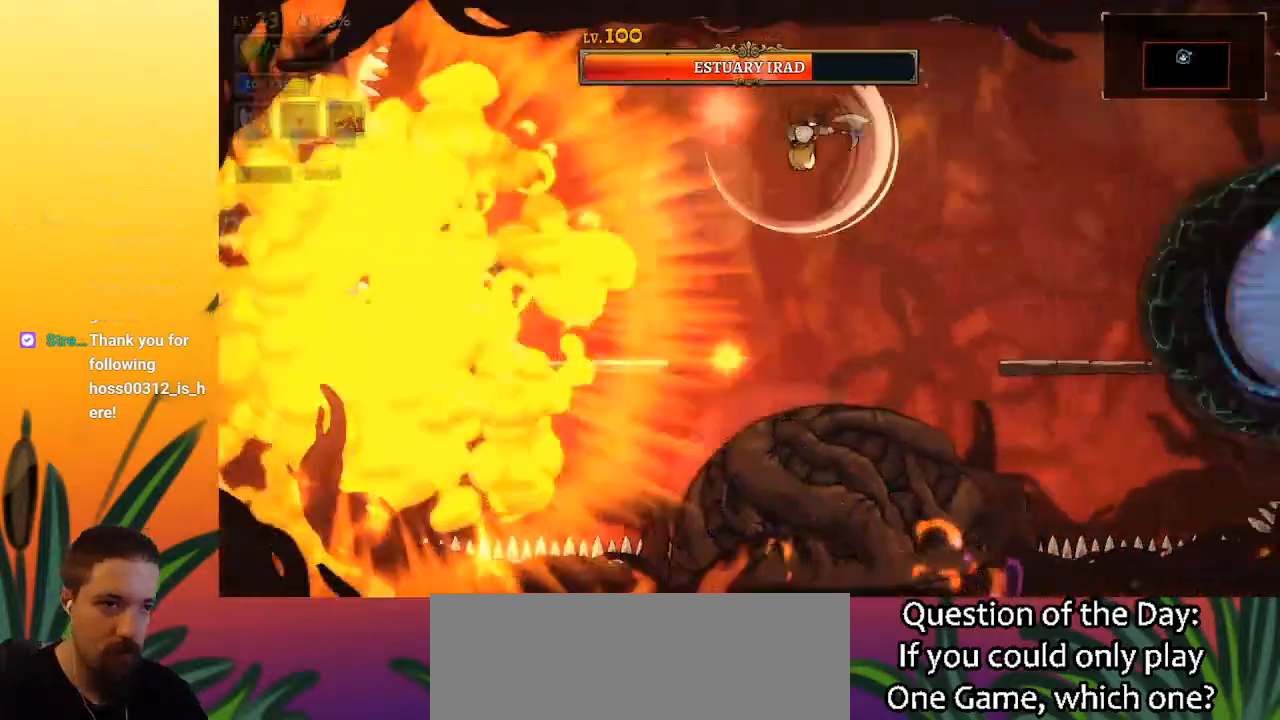
{"keys": ["down", "left"], "events": [[133, "right", "up"], [367, "down", "down"], [367, "left", "down"]]}
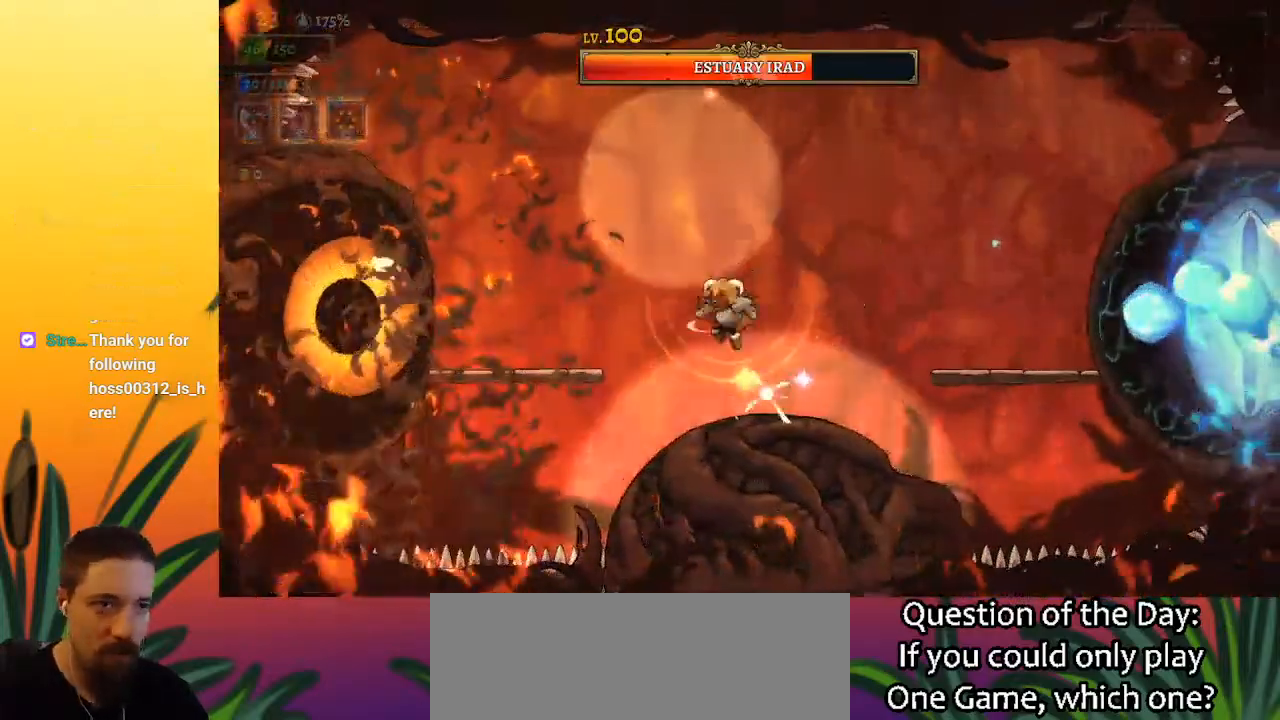
{"keys": ["left"], "events": [[150, "down", "up"]]}